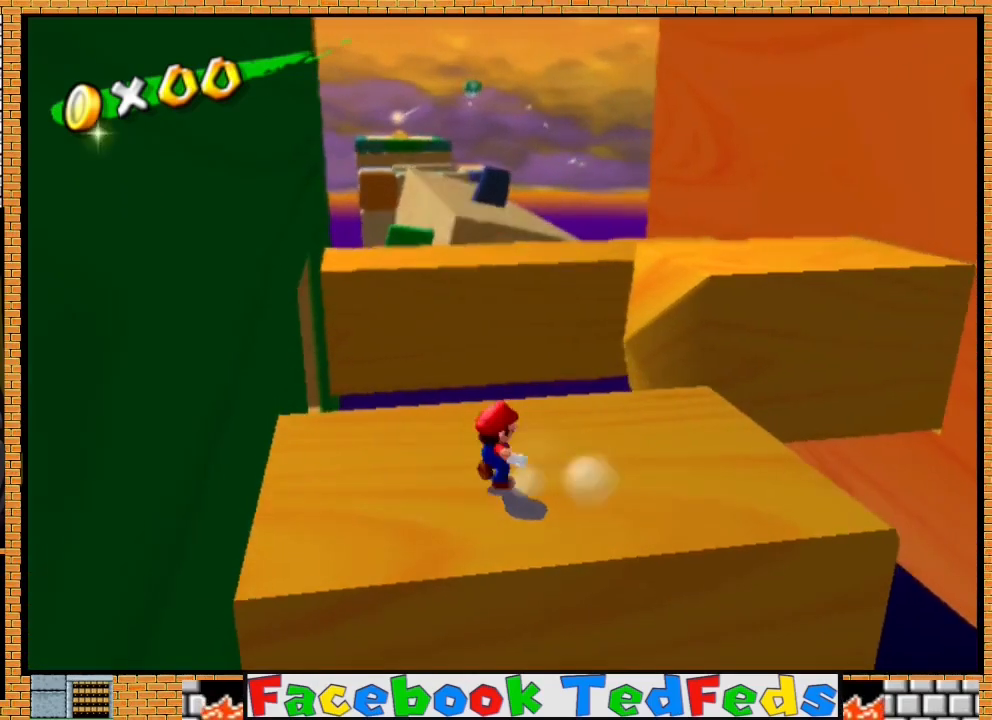
Gameplay with a controller (Xbox layout); each line is a JSON object with the inputs held at the frame after it. "events" lists button and stick changes between this image and that frame as [ms after this image, input, new state], when the widget could be followed in between.
{"buttons": ["A"], "left_stick": "up-right", "right_stick": "center", "events": [[167, "left_stick", "up-left"], [233, "left_stick", "down-left"], [333, "left_stick", "up-right"], [467, "A", "down"]]}
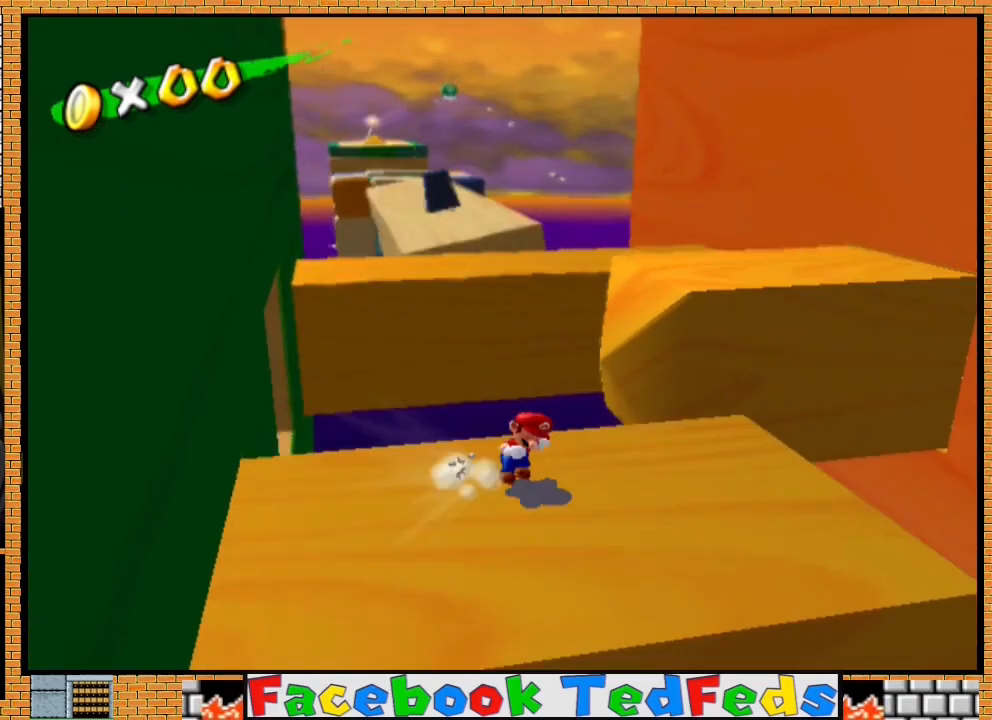
{"buttons": [], "left_stick": "up", "right_stick": "center", "events": [[300, "A", "up"], [300, "left_stick", "up"]]}
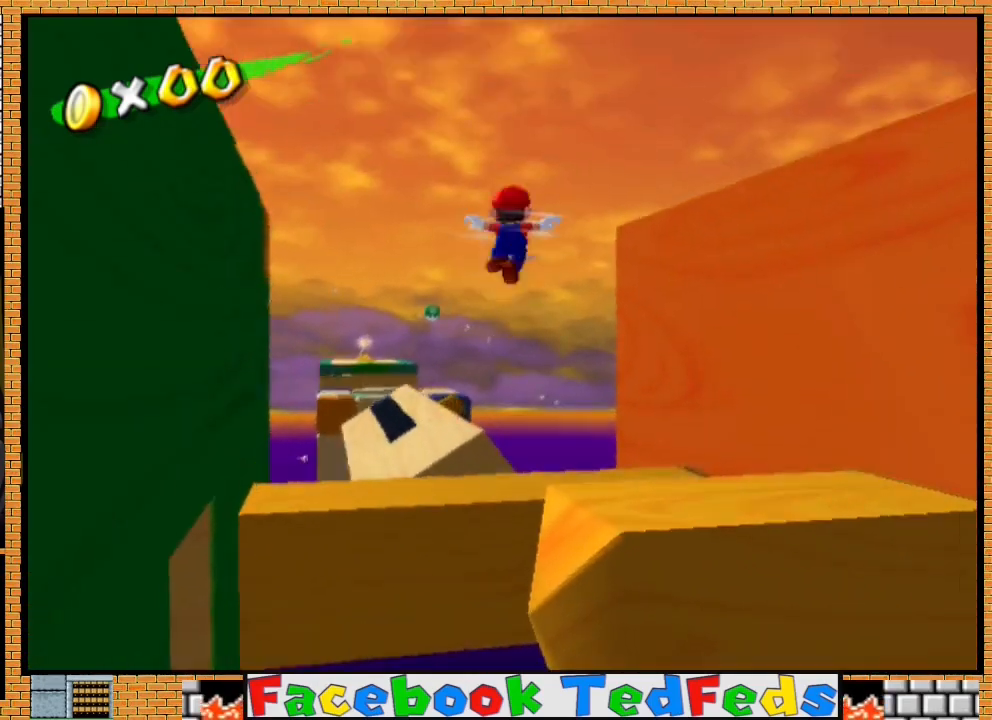
{"buttons": [], "left_stick": "up", "right_stick": "center", "events": [[67, "left_stick", "center"], [267, "left_stick", "up"]]}
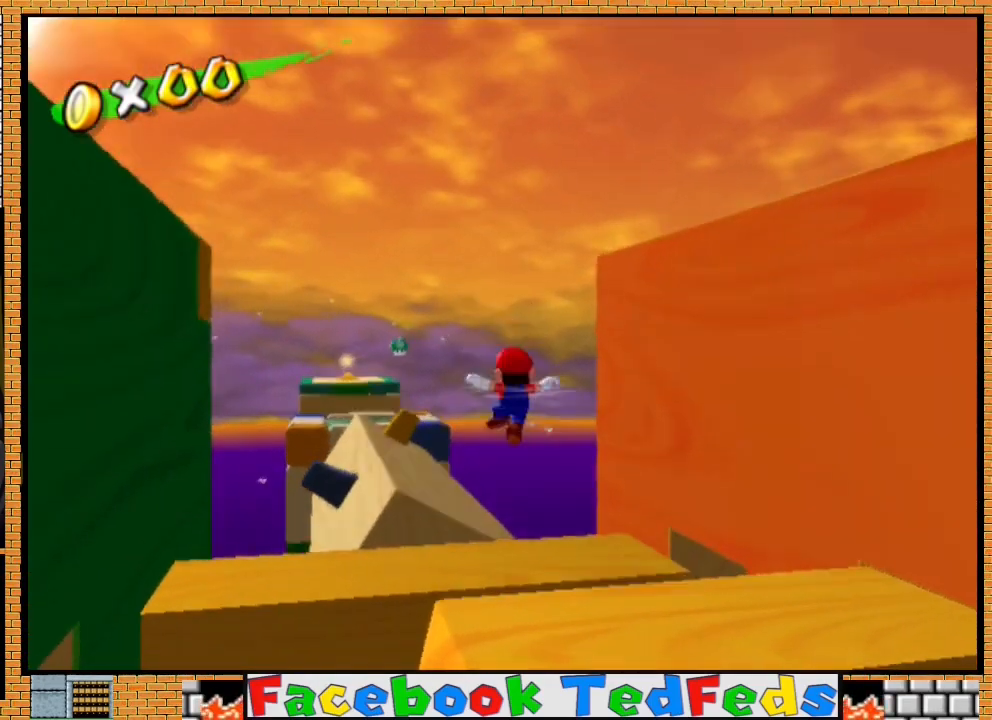
{"buttons": [], "left_stick": "center", "right_stick": "center", "events": [[167, "left_stick", "down-right"], [267, "right_stick", "right"], [367, "left_stick", "center"], [367, "right_stick", "center"]]}
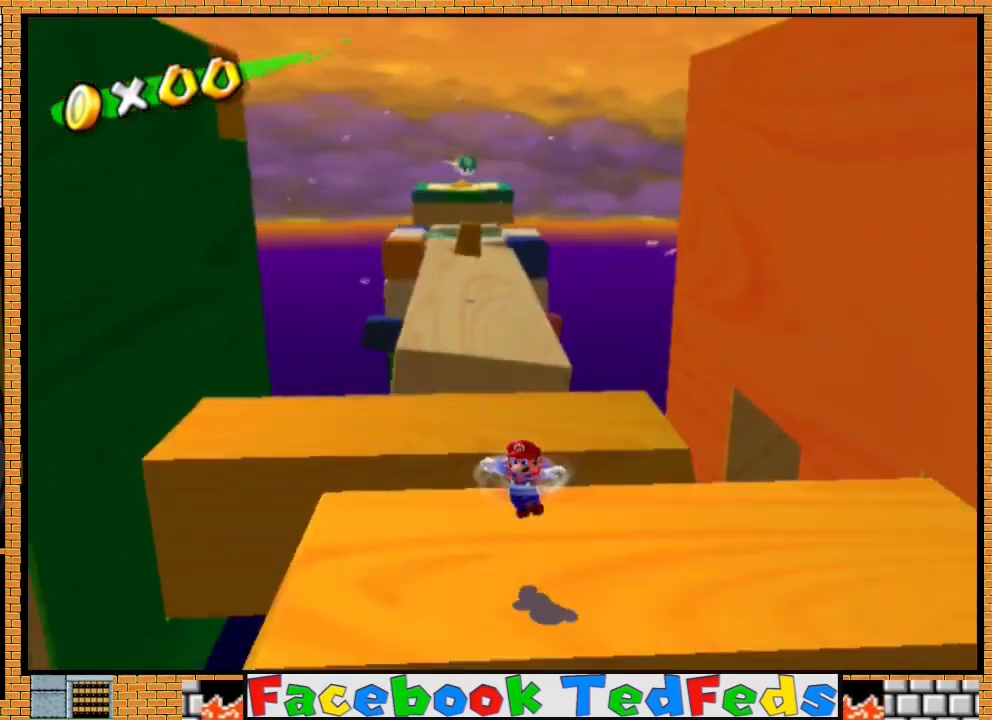
{"buttons": [], "left_stick": "down-left", "right_stick": "center", "events": [[333, "left_stick", "up"], [500, "left_stick", "down-left"]]}
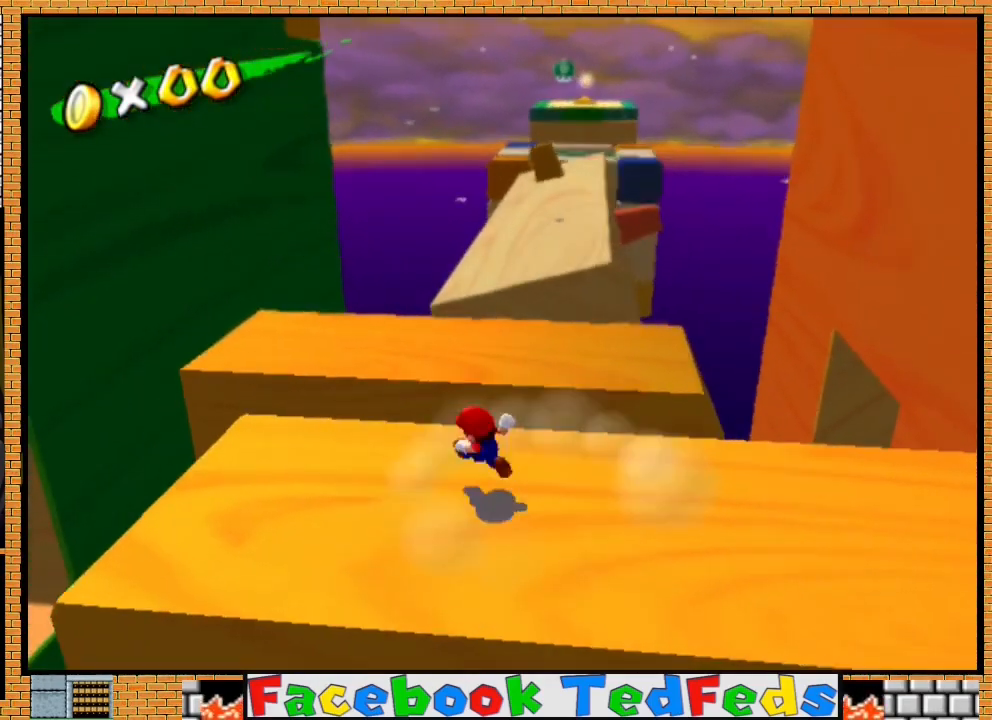
{"buttons": [], "left_stick": "up", "right_stick": "center", "events": [[100, "left_stick", "up-right"], [200, "left_stick", "up"], [267, "A", "down"], [400, "A", "up"]]}
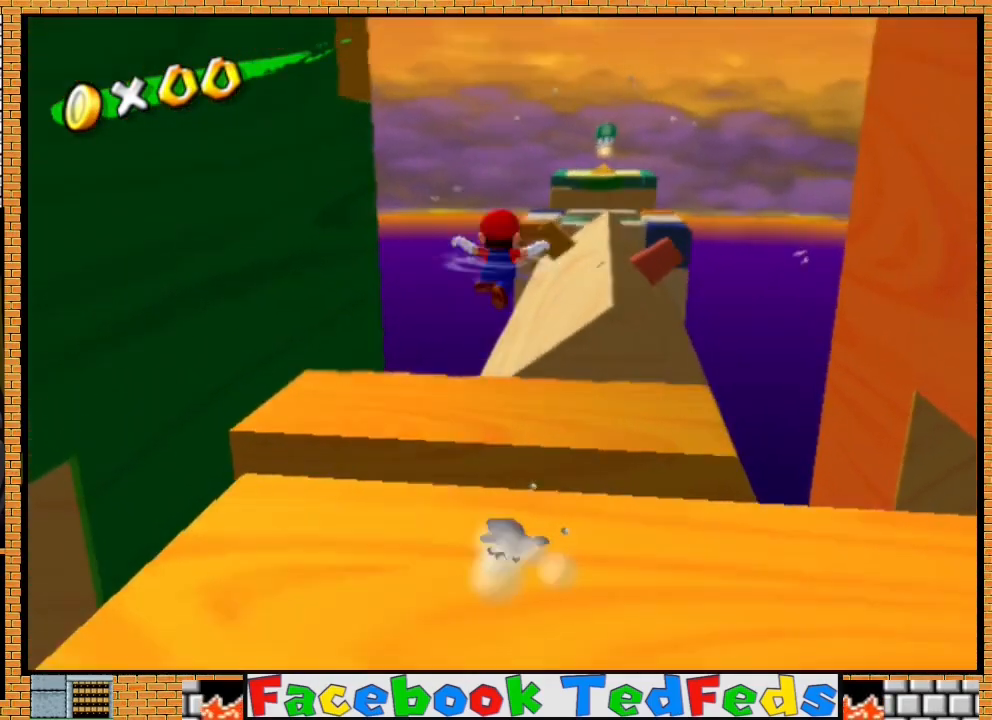
{"buttons": [], "left_stick": "down-left", "right_stick": "center", "events": [[33, "left_stick", "center"], [233, "left_stick", "left"], [433, "left_stick", "down-left"]]}
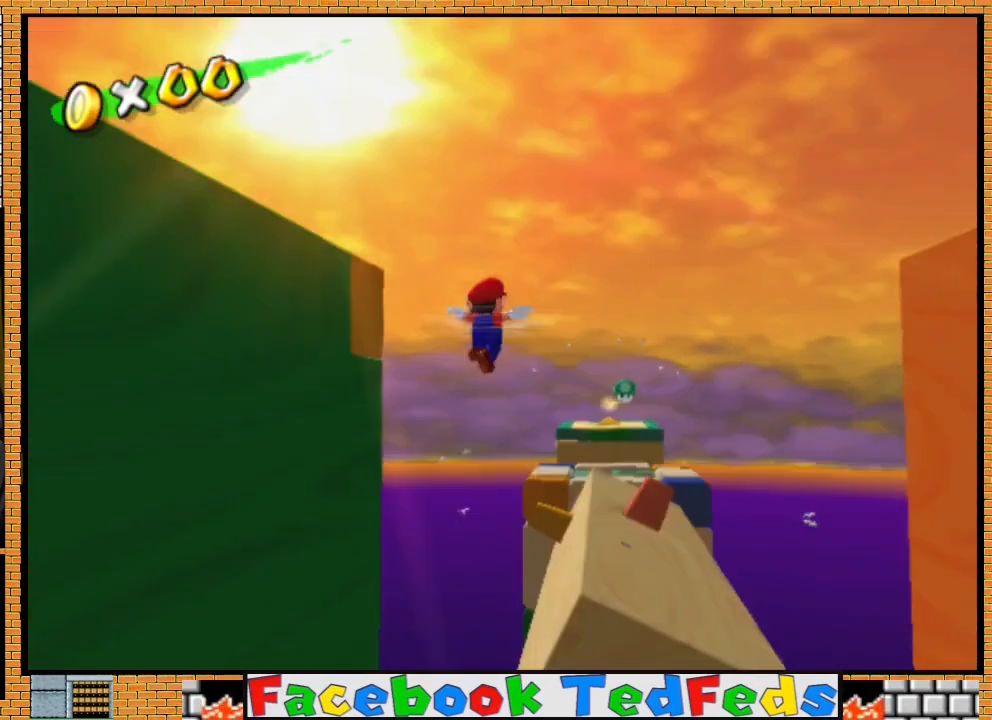
{"buttons": [], "left_stick": "down-left", "right_stick": "center", "events": []}
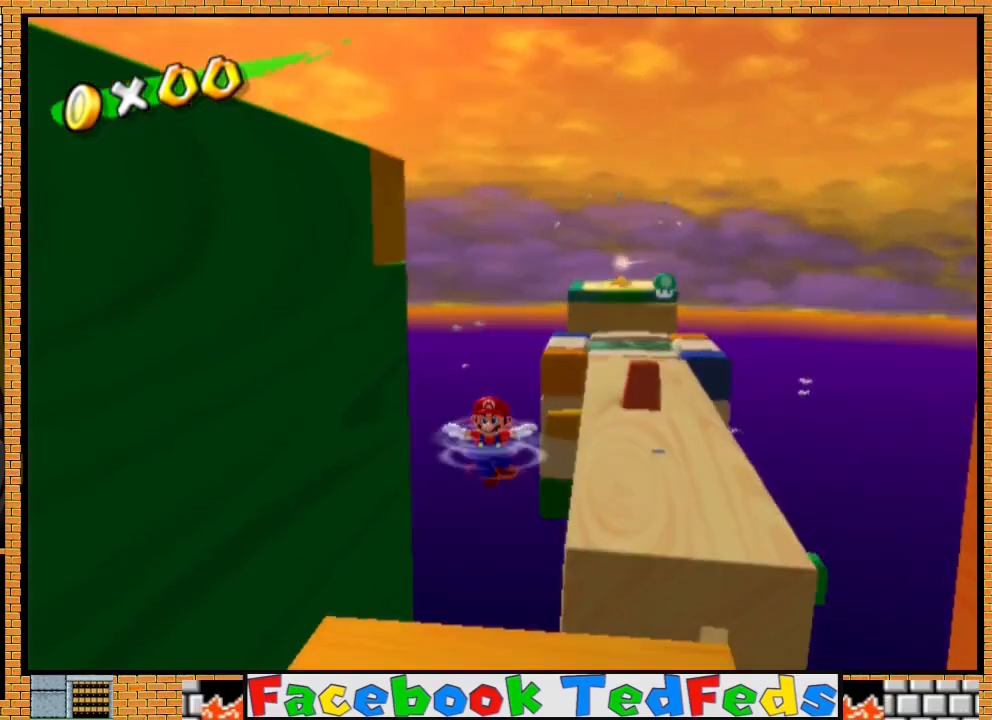
{"buttons": [], "left_stick": "up", "right_stick": "center", "events": [[333, "left_stick", "up"]]}
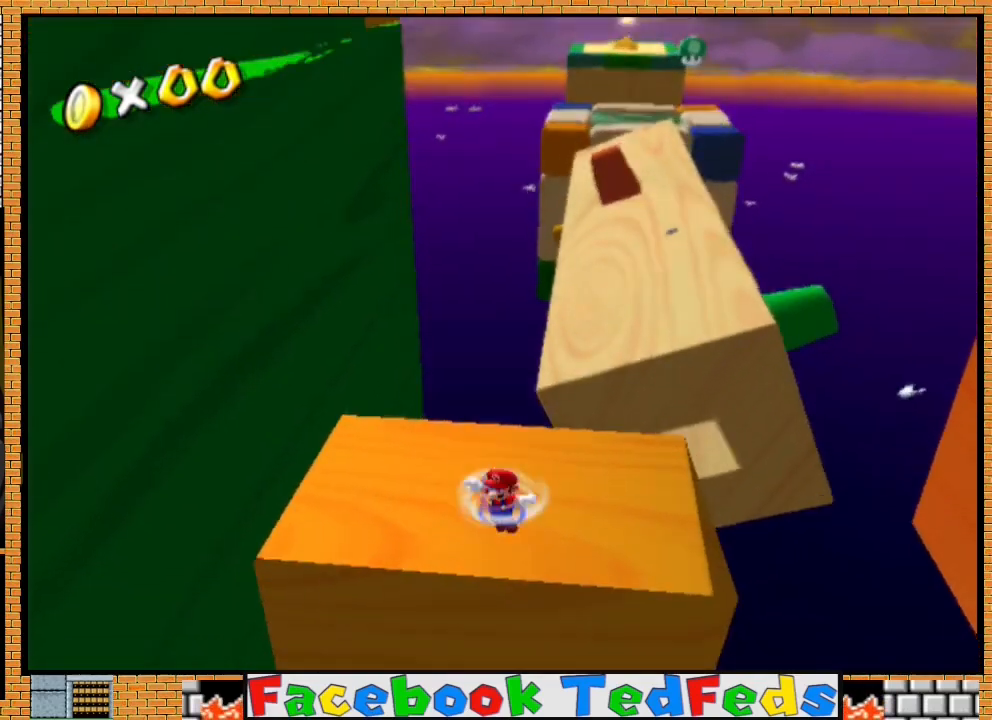
{"buttons": [], "left_stick": "center", "right_stick": "center", "events": [[433, "left_stick", "center"]]}
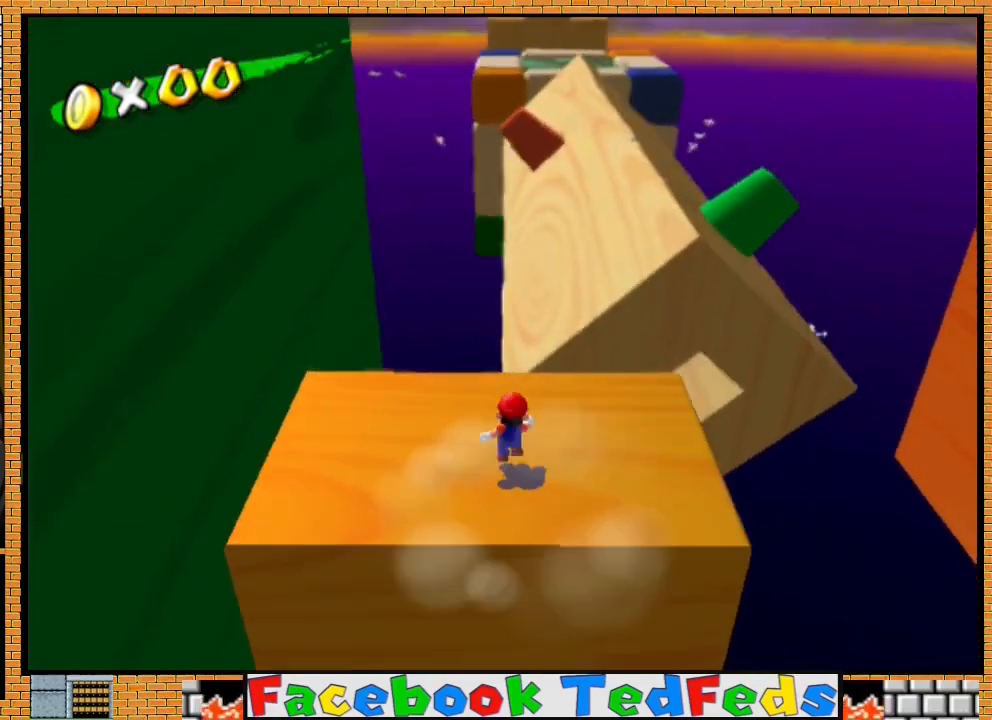
{"buttons": [], "left_stick": "up-right", "right_stick": "center", "events": [[167, "left_stick", "up-right"], [367, "left_stick", "up-left"], [433, "left_stick", "down-left"], [500, "left_stick", "up-right"]]}
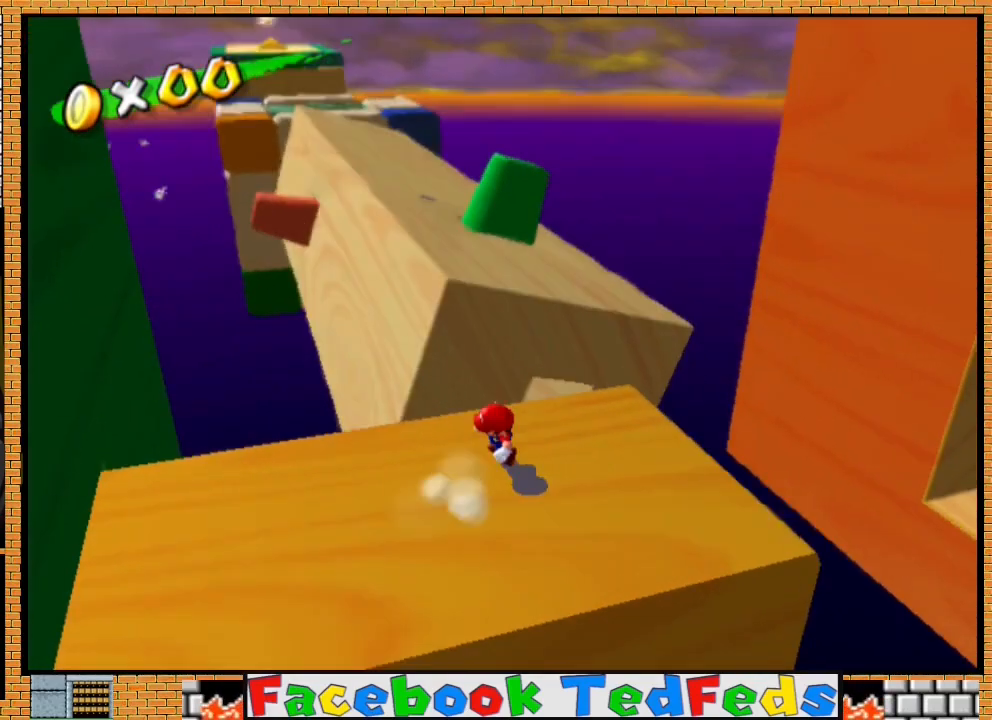
{"buttons": [], "left_stick": "up", "right_stick": "center", "events": [[67, "left_stick", "up"], [200, "A", "down"], [467, "A", "up"]]}
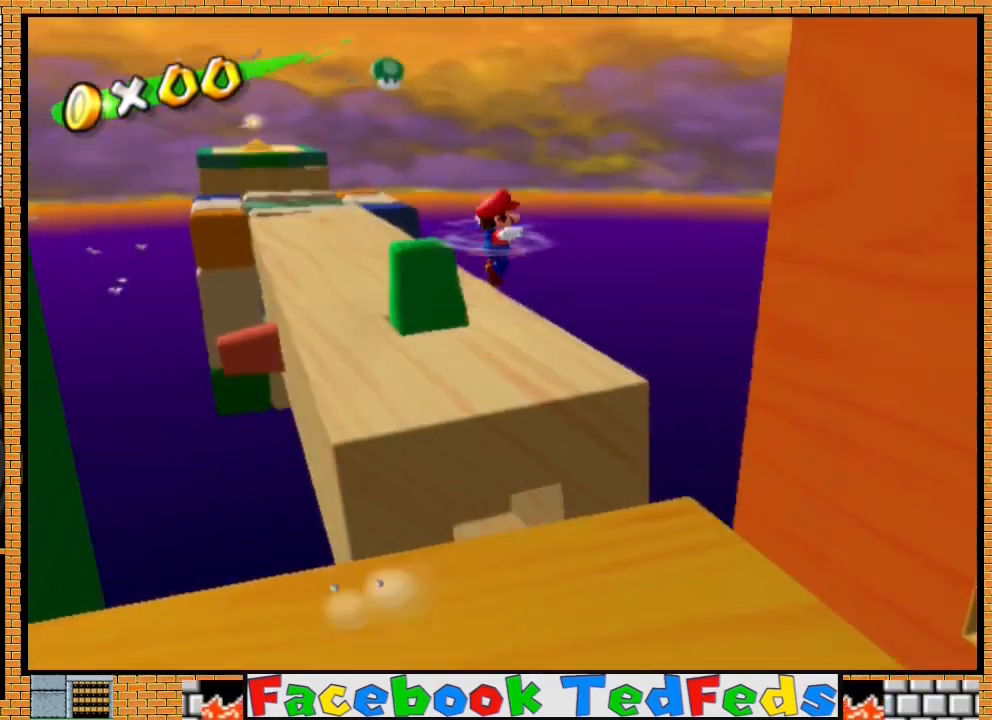
{"buttons": [], "left_stick": "up", "right_stick": "center", "events": [[233, "right_stick", "right"], [333, "right_stick", "center"]]}
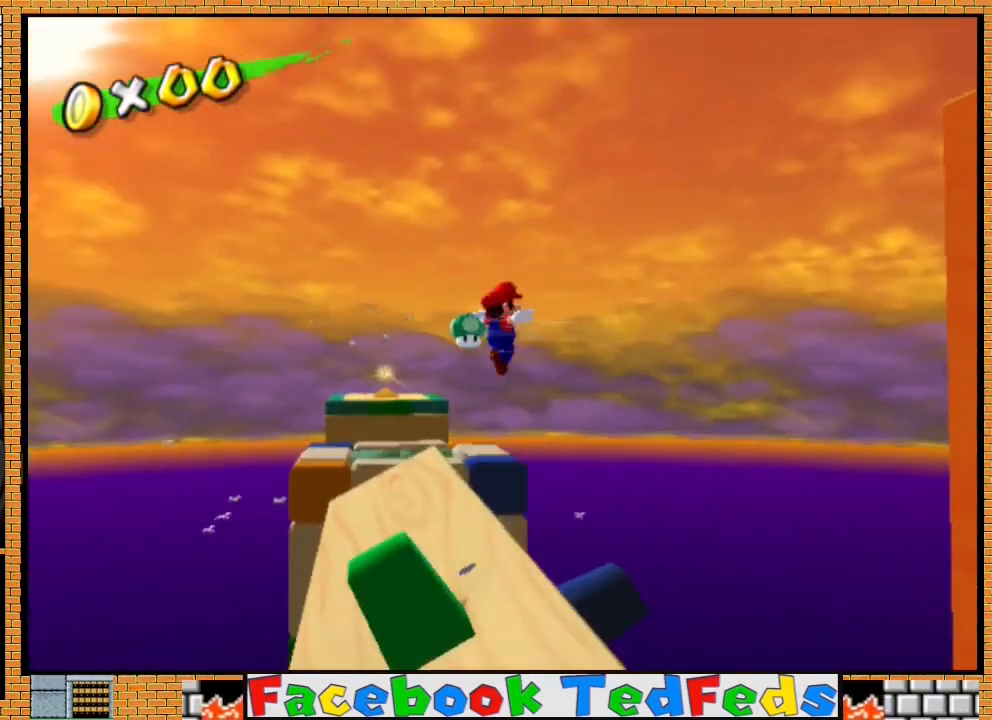
{"buttons": [], "left_stick": "up-right", "right_stick": "center", "events": [[467, "left_stick", "up-right"]]}
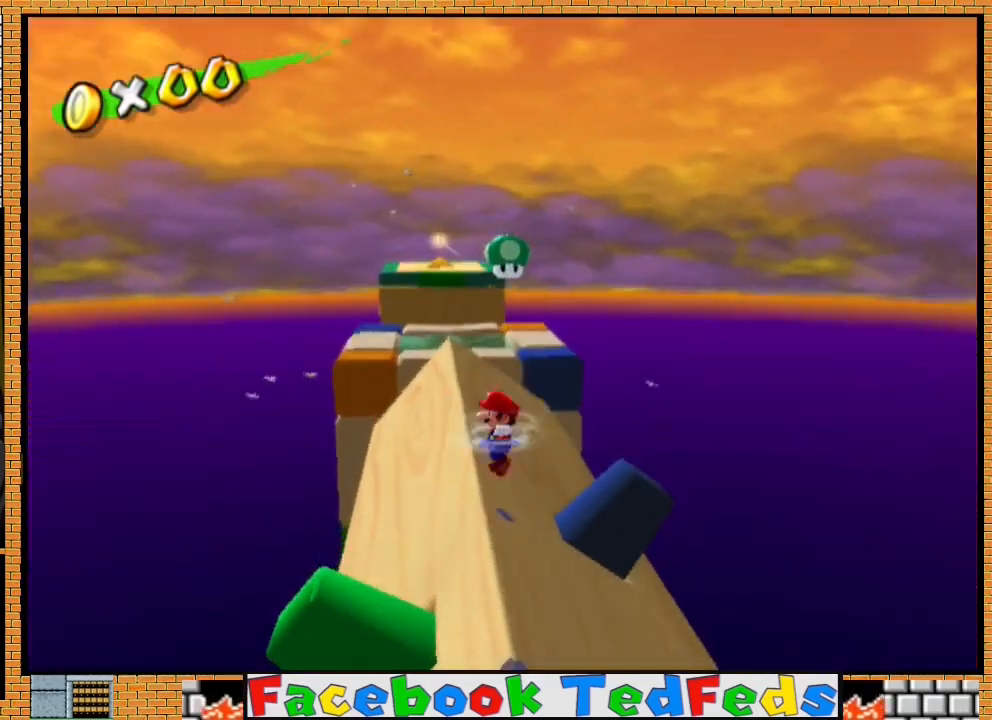
{"buttons": [], "left_stick": "up-right", "right_stick": "center", "events": [[333, "left_stick", "right"], [500, "left_stick", "up-right"]]}
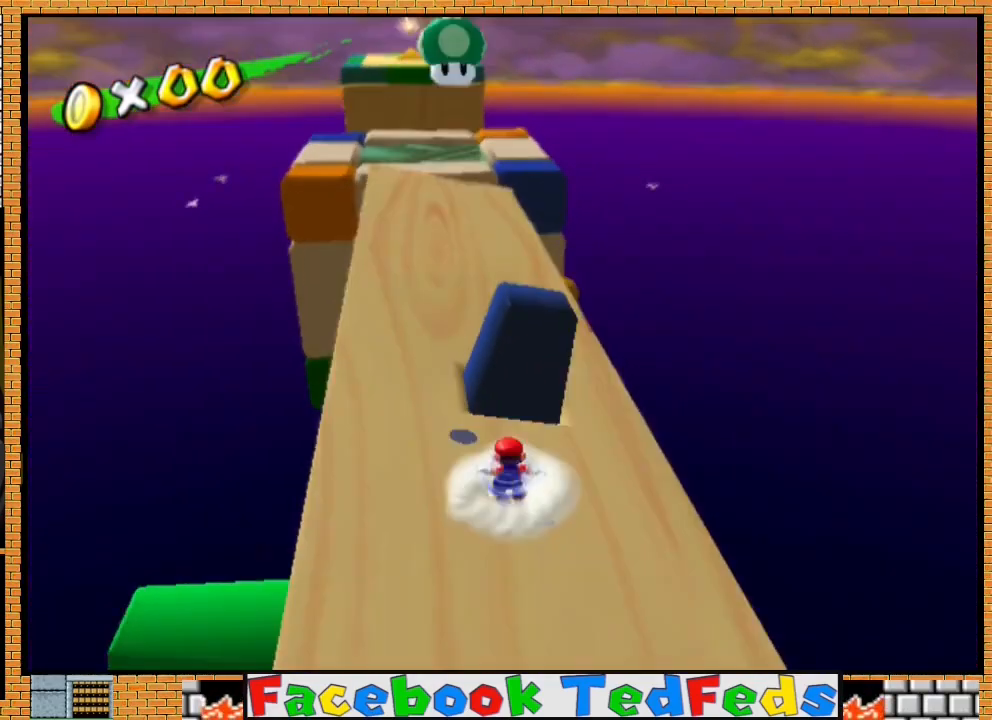
{"buttons": [], "left_stick": "up", "right_stick": "center", "events": [[467, "left_stick", "up"]]}
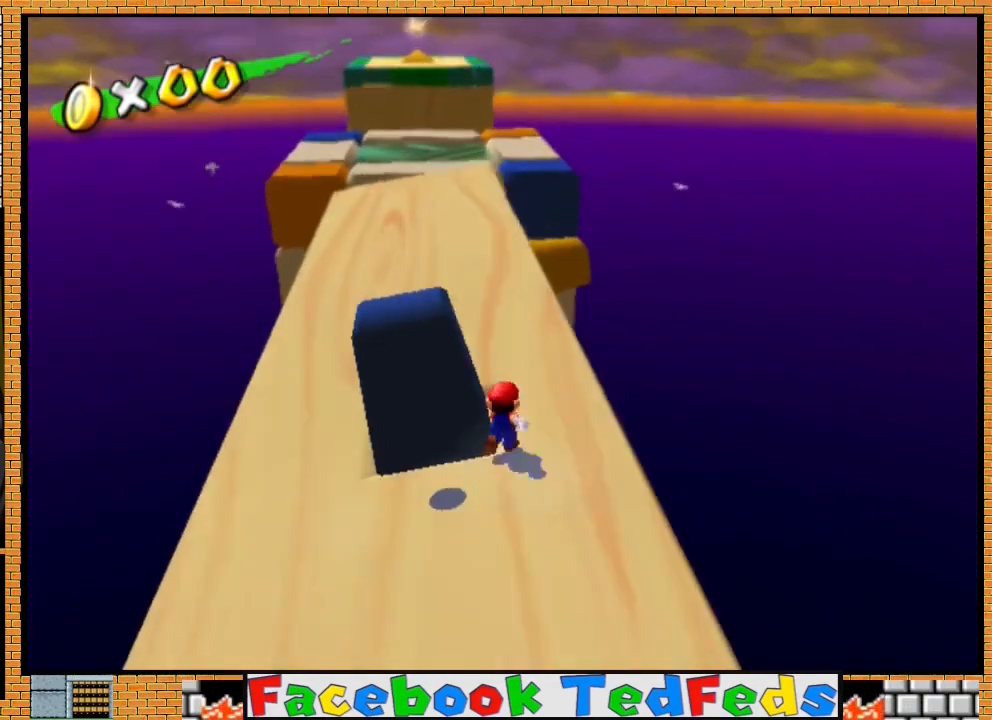
{"buttons": ["A", "X"], "left_stick": "up-right", "right_stick": "center", "events": [[367, "A", "down"], [367, "X", "down"], [500, "left_stick", "up-right"]]}
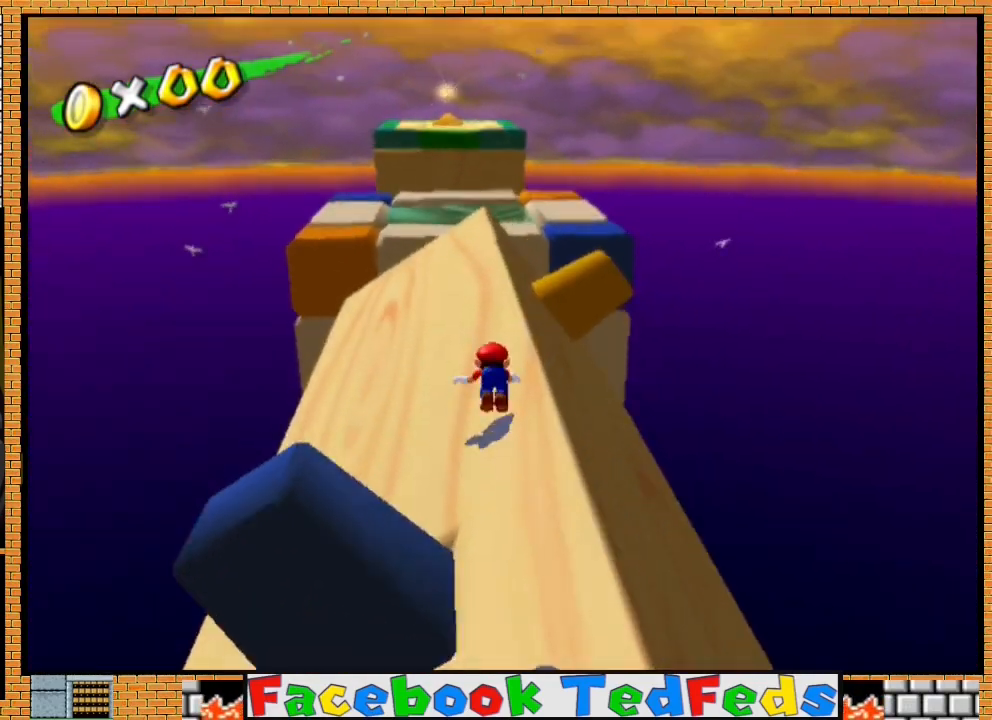
{"buttons": [], "left_stick": "up-right", "right_stick": "center", "events": [[100, "left_stick", "right"], [167, "X", "up"], [200, "A", "up"], [467, "left_stick", "up-right"]]}
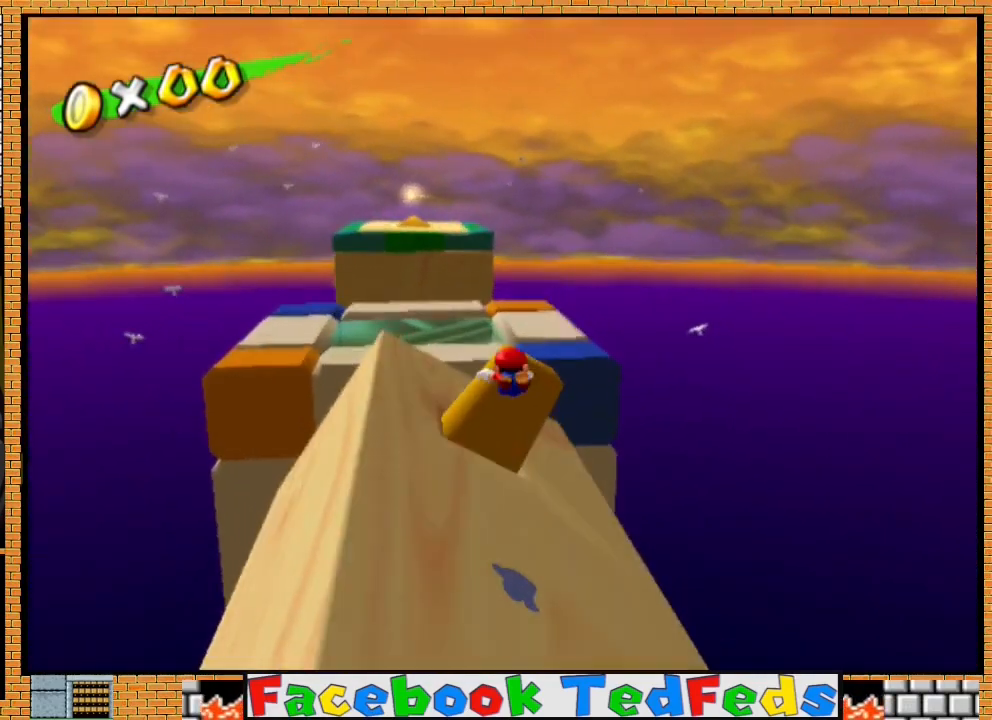
{"buttons": ["A"], "left_stick": "up", "right_stick": "center", "events": [[133, "left_stick", "up"], [467, "A", "down"]]}
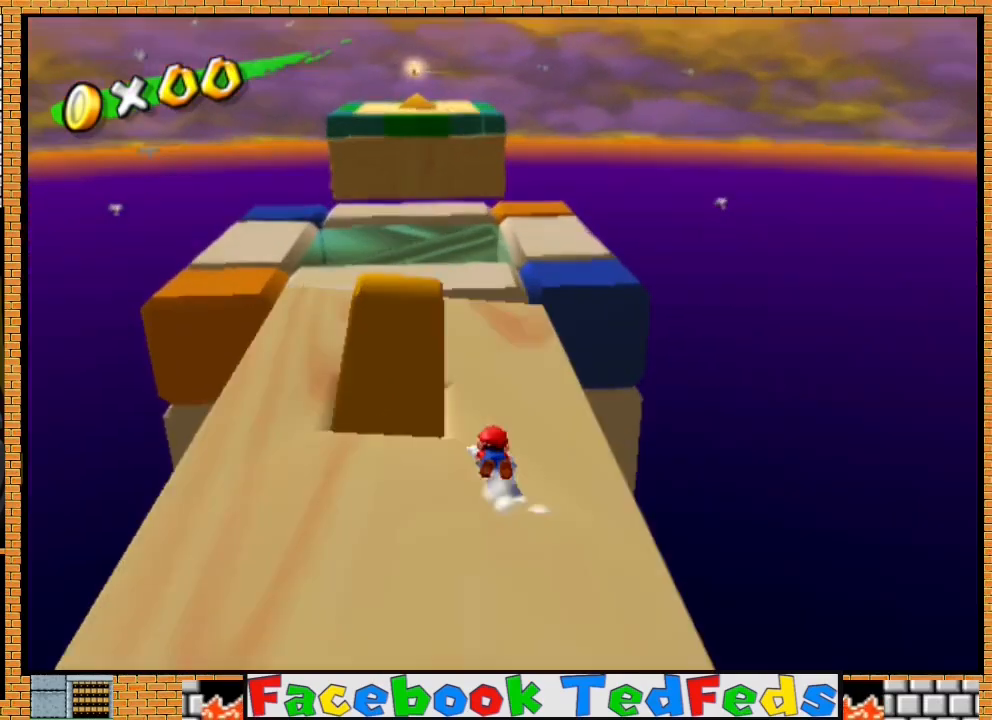
{"buttons": [], "left_stick": "up", "right_stick": "center", "events": [[433, "A", "up"]]}
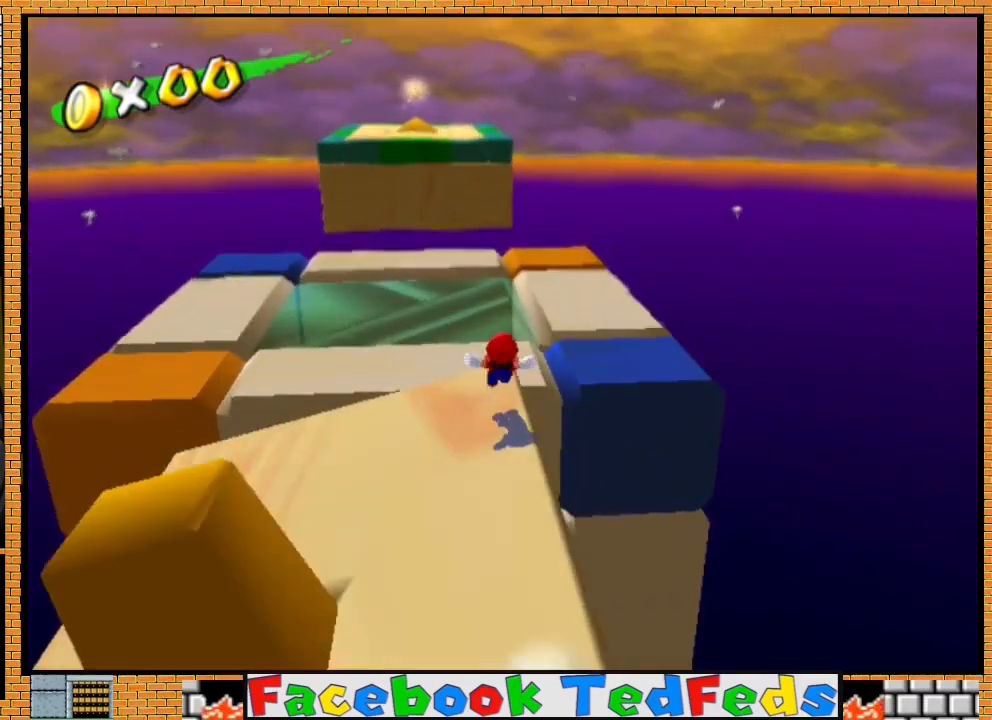
{"buttons": [], "left_stick": "up", "right_stick": "center", "events": []}
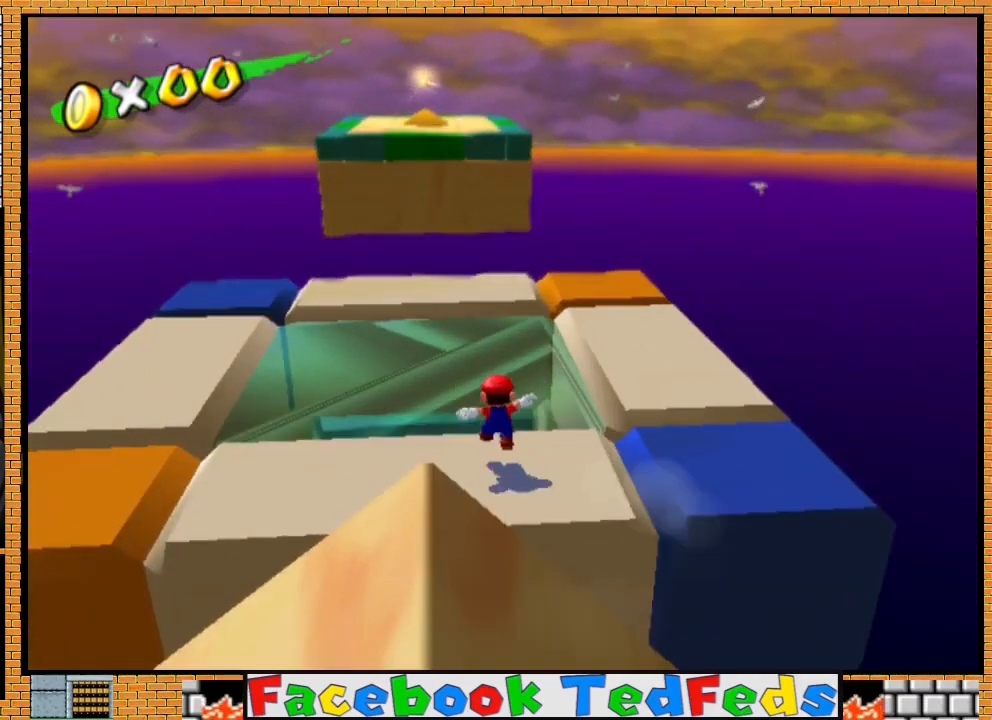
{"buttons": [], "left_stick": "center", "right_stick": "center", "events": [[300, "left_stick", "center"]]}
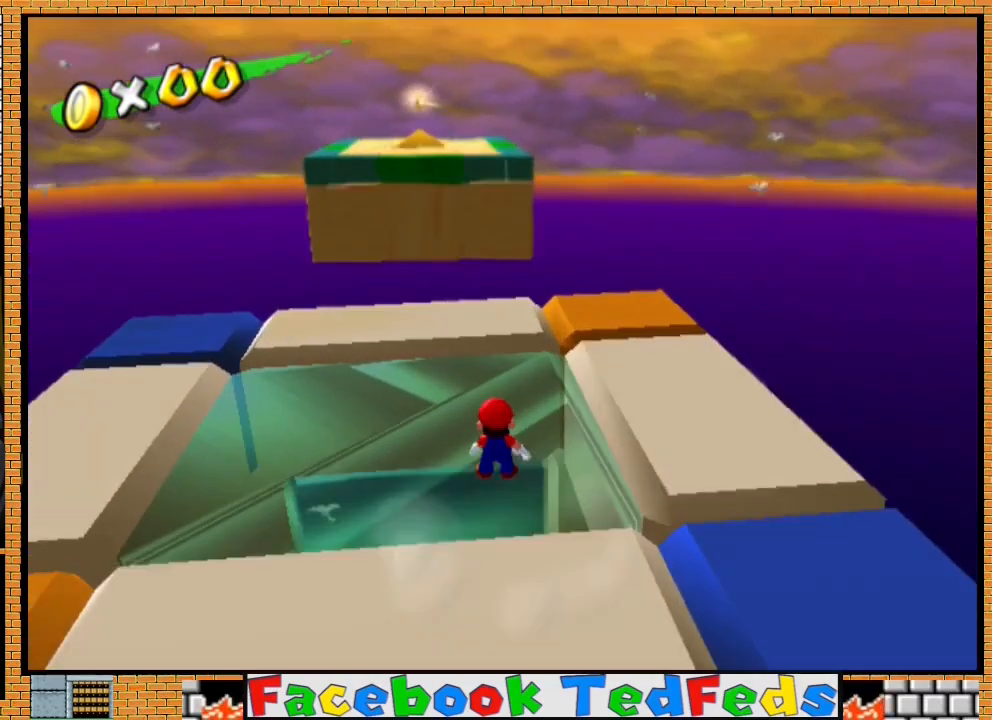
{"buttons": [], "left_stick": "center", "right_stick": "center", "events": [[100, "left_stick", "up-right"], [467, "left_stick", "center"]]}
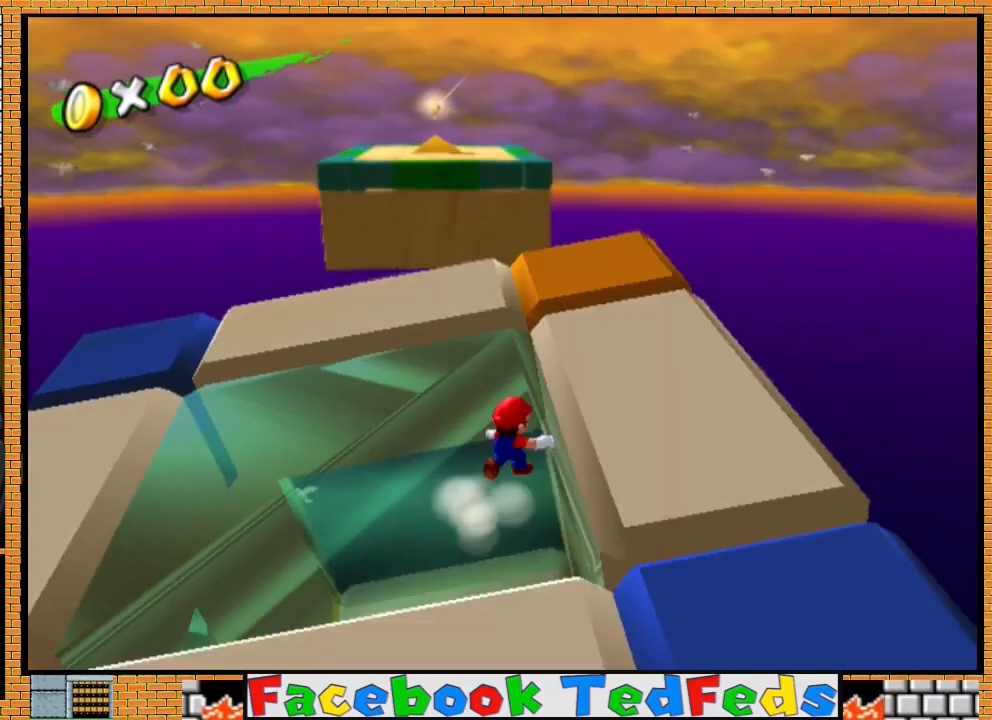
{"buttons": [], "left_stick": "up-right", "right_stick": "center", "events": [[67, "left_stick", "up-right"]]}
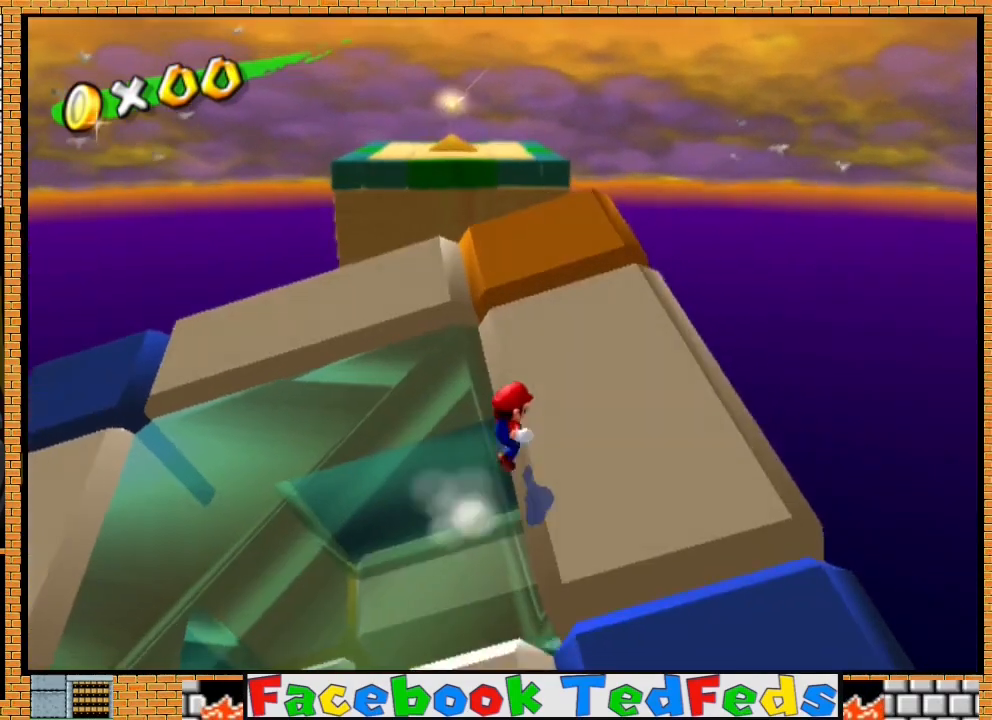
{"buttons": [], "left_stick": "up-right", "right_stick": "center", "events": [[200, "left_stick", "center"], [367, "left_stick", "up-right"]]}
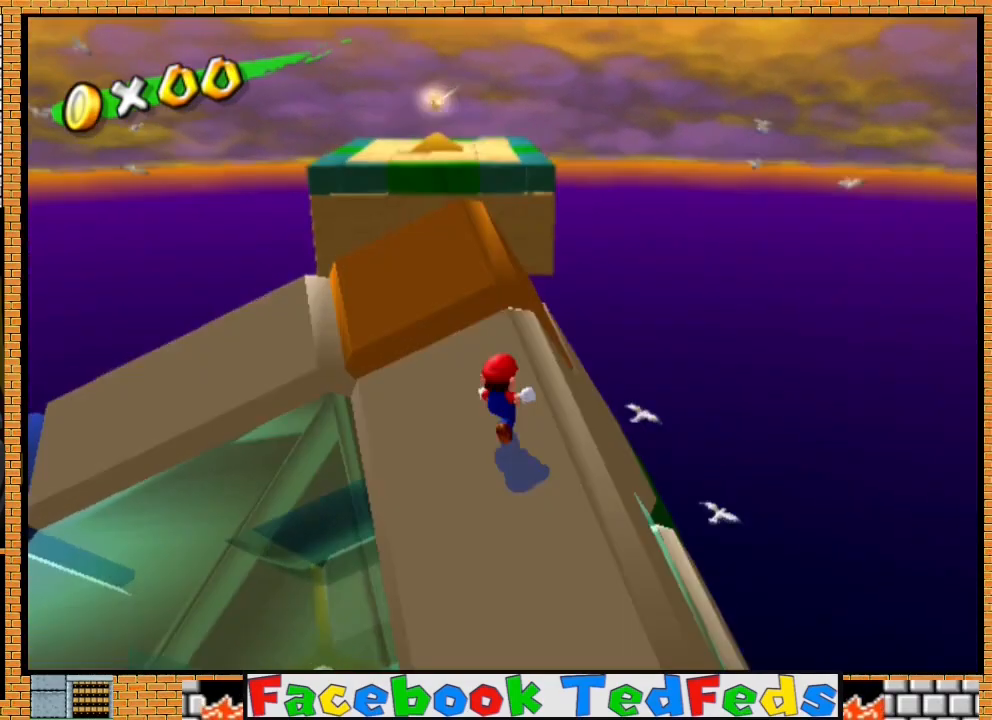
{"buttons": [], "left_stick": "center", "right_stick": "center", "events": [[467, "left_stick", "center"]]}
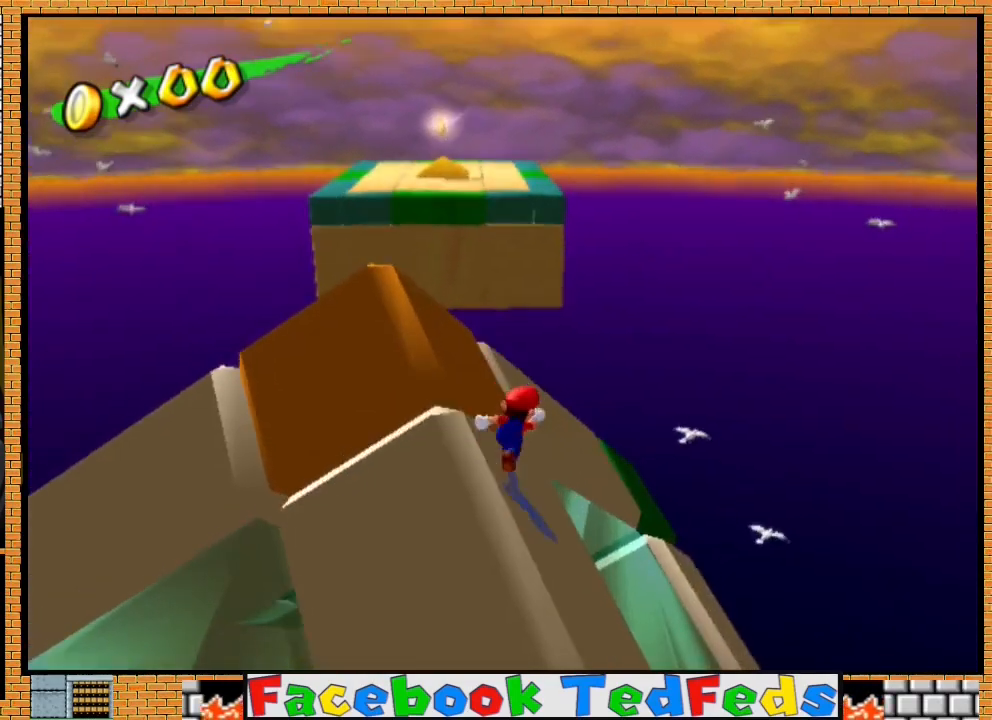
{"buttons": [], "left_stick": "center", "right_stick": "center", "events": [[267, "left_stick", "up"], [333, "left_stick", "up-right"], [467, "left_stick", "center"]]}
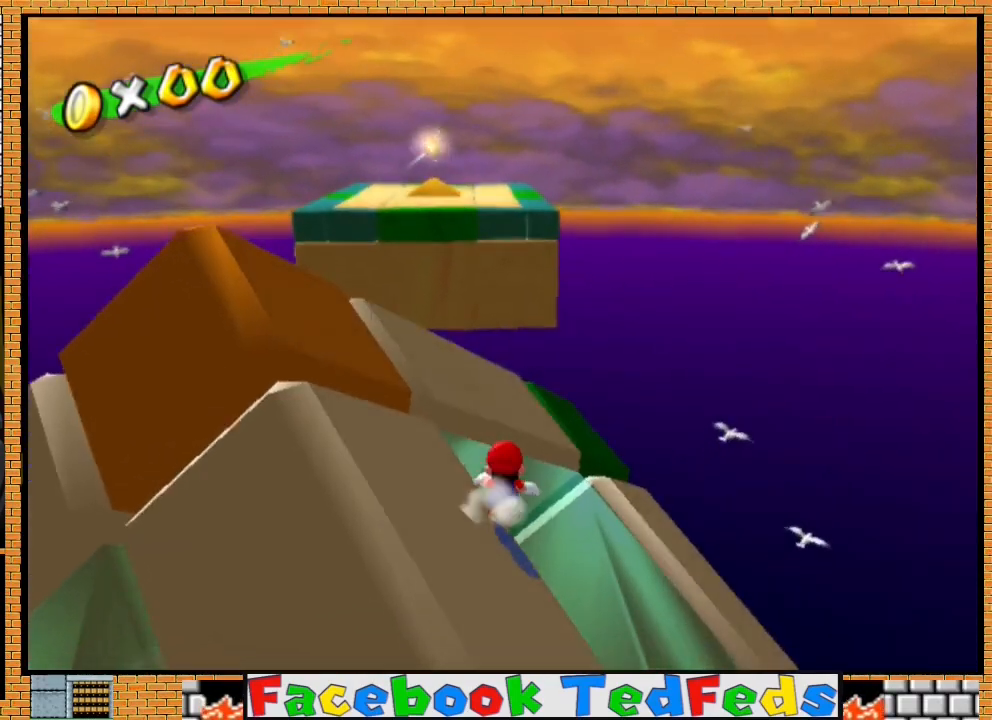
{"buttons": [], "left_stick": "right", "right_stick": "center", "events": [[167, "left_stick", "up-right"], [233, "left_stick", "center"], [467, "left_stick", "right"]]}
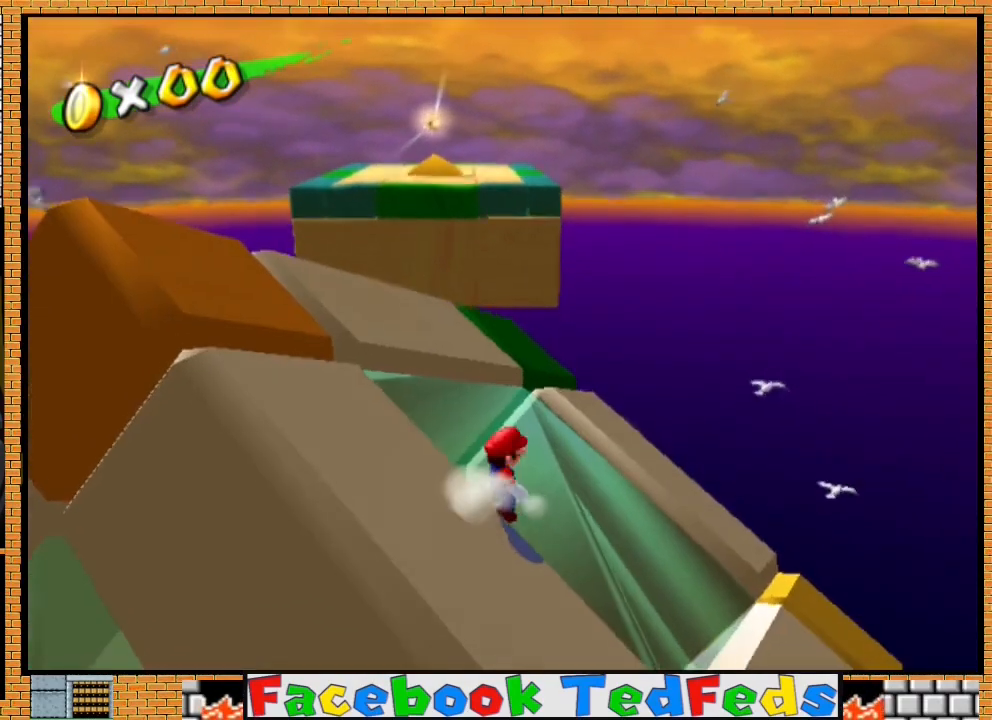
{"buttons": [], "left_stick": "center", "right_stick": "center", "events": [[100, "left_stick", "center"], [300, "left_stick", "up-right"], [433, "left_stick", "center"]]}
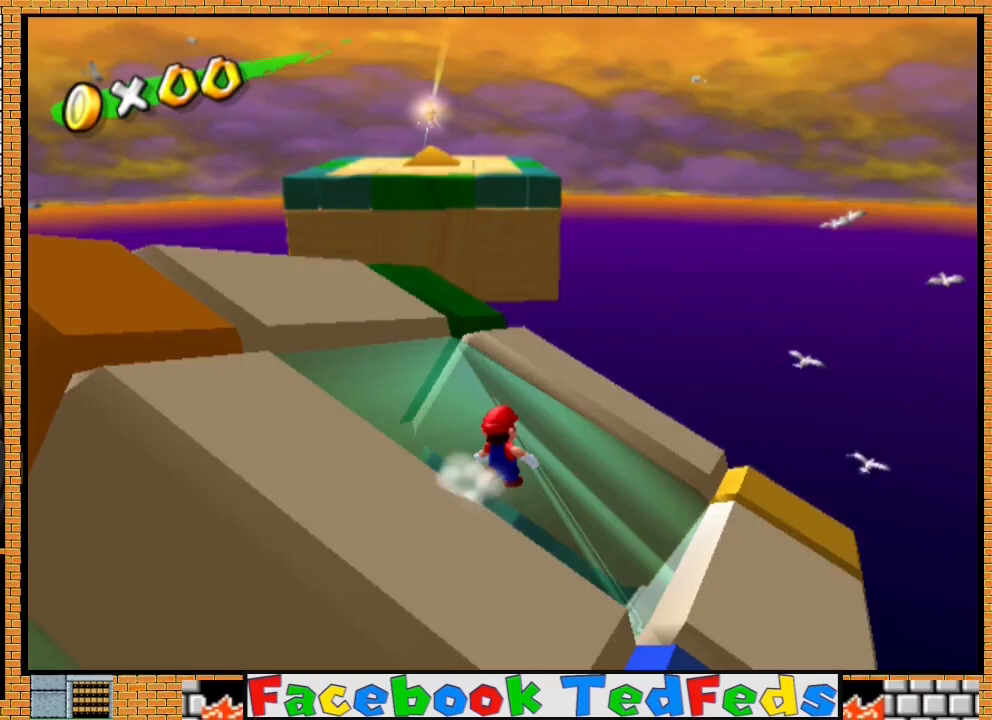
{"buttons": [], "left_stick": "center", "right_stick": "center", "events": [[67, "left_stick", "up-right"], [200, "left_stick", "center"], [367, "left_stick", "up-right"], [500, "left_stick", "center"]]}